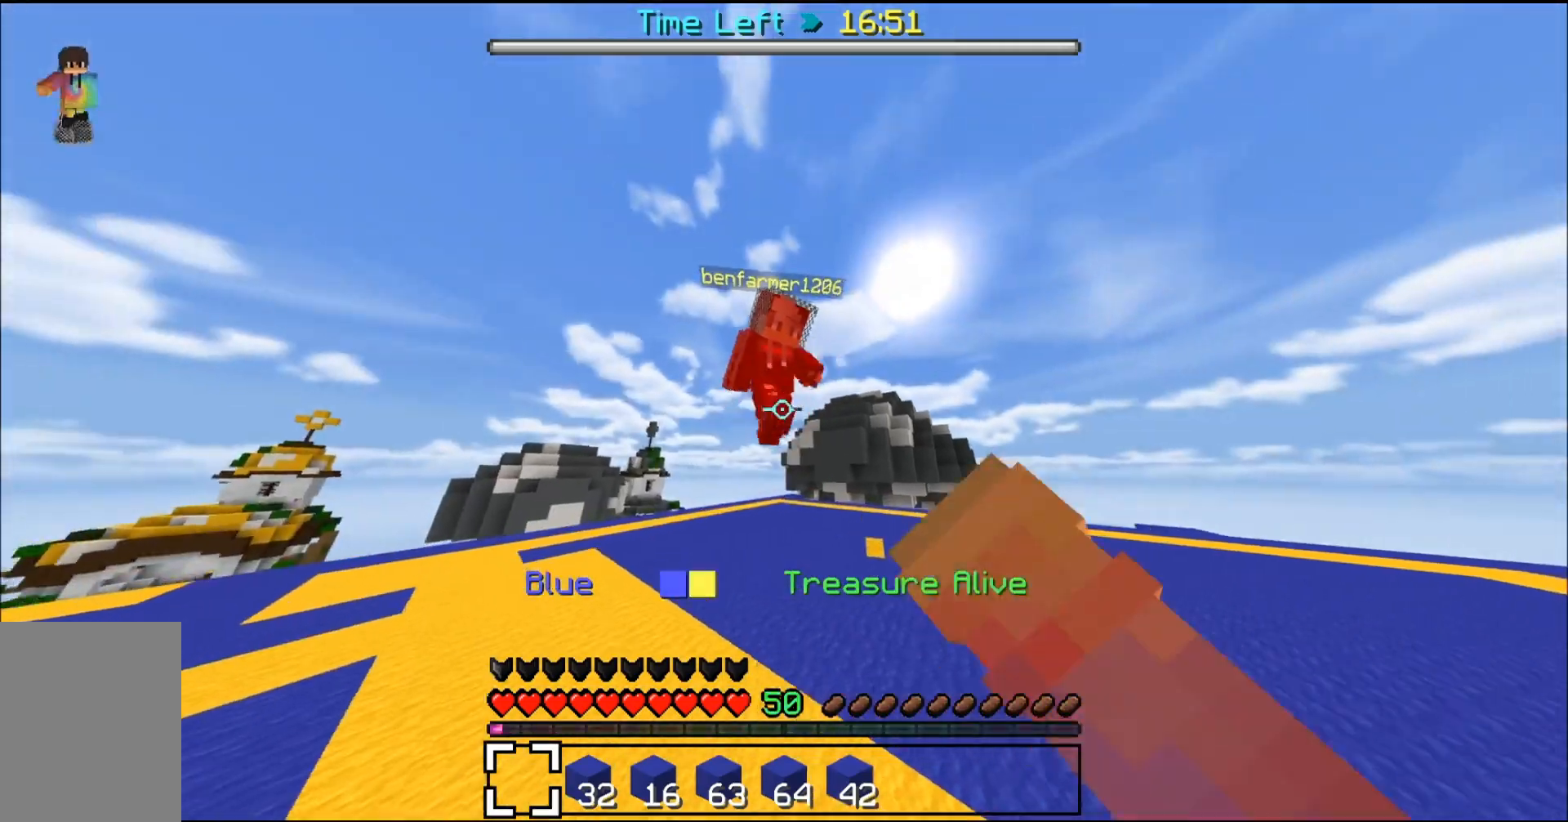
Gameplay with keyboard and mouse; each line is a JSON object with the keys and mouse buttons held at the frame after it. "events" lists presses ("down") and releases ("up") of "a", "d", "s", "space", "w", "mouse_left" and "mouse_right" between this image and that frame as [ms after this image, input, new state], when the widget could be followed in between. "mouse_left", "mouse_right" = the "left", "right" buttons of the "mouse" list. No other keys are recorded. Fast repeated clicks can show as one long hold. Mouse movement is not recorded.
{"keys": ["w"], "mouse": [], "events": [[67, "mouse_left", "up"], [167, "w", "up"], [200, "mouse_left", "down"], [233, "mouse_left", "up"], [333, "mouse_left", "down"], [367, "w", "down"], [400, "mouse_left", "up"]]}
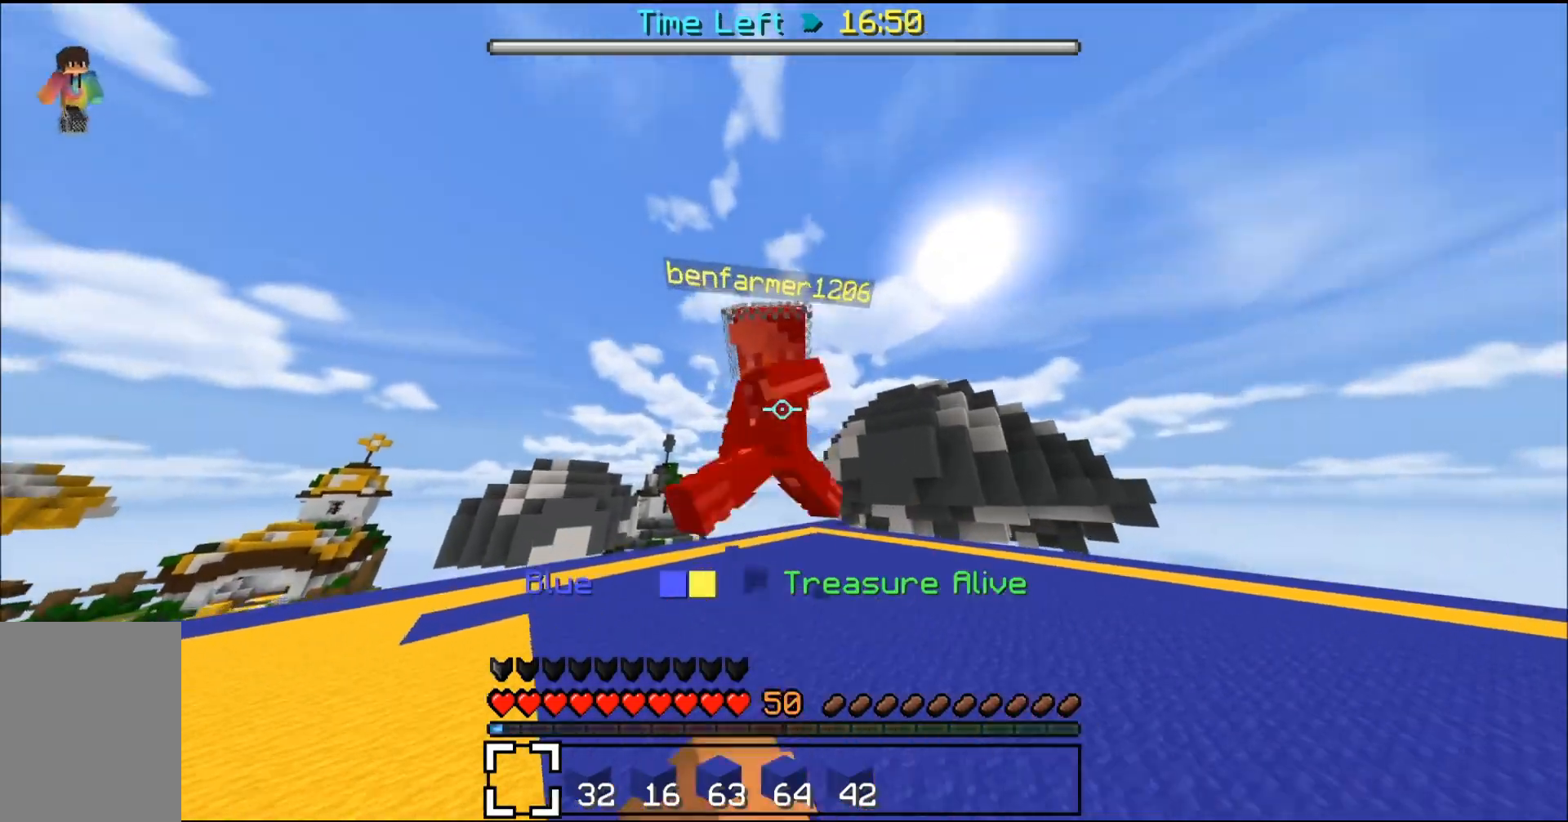
{"keys": ["w"], "mouse": [], "events": [[33, "mouse_left", "down"], [67, "mouse_left", "up"], [100, "w", "up"], [167, "mouse_left", "down"], [233, "mouse_left", "up"], [267, "w", "down"], [367, "mouse_left", "down"], [400, "mouse_left", "up"], [433, "mouse_left", "down"], [467, "mouse_left", "up"]]}
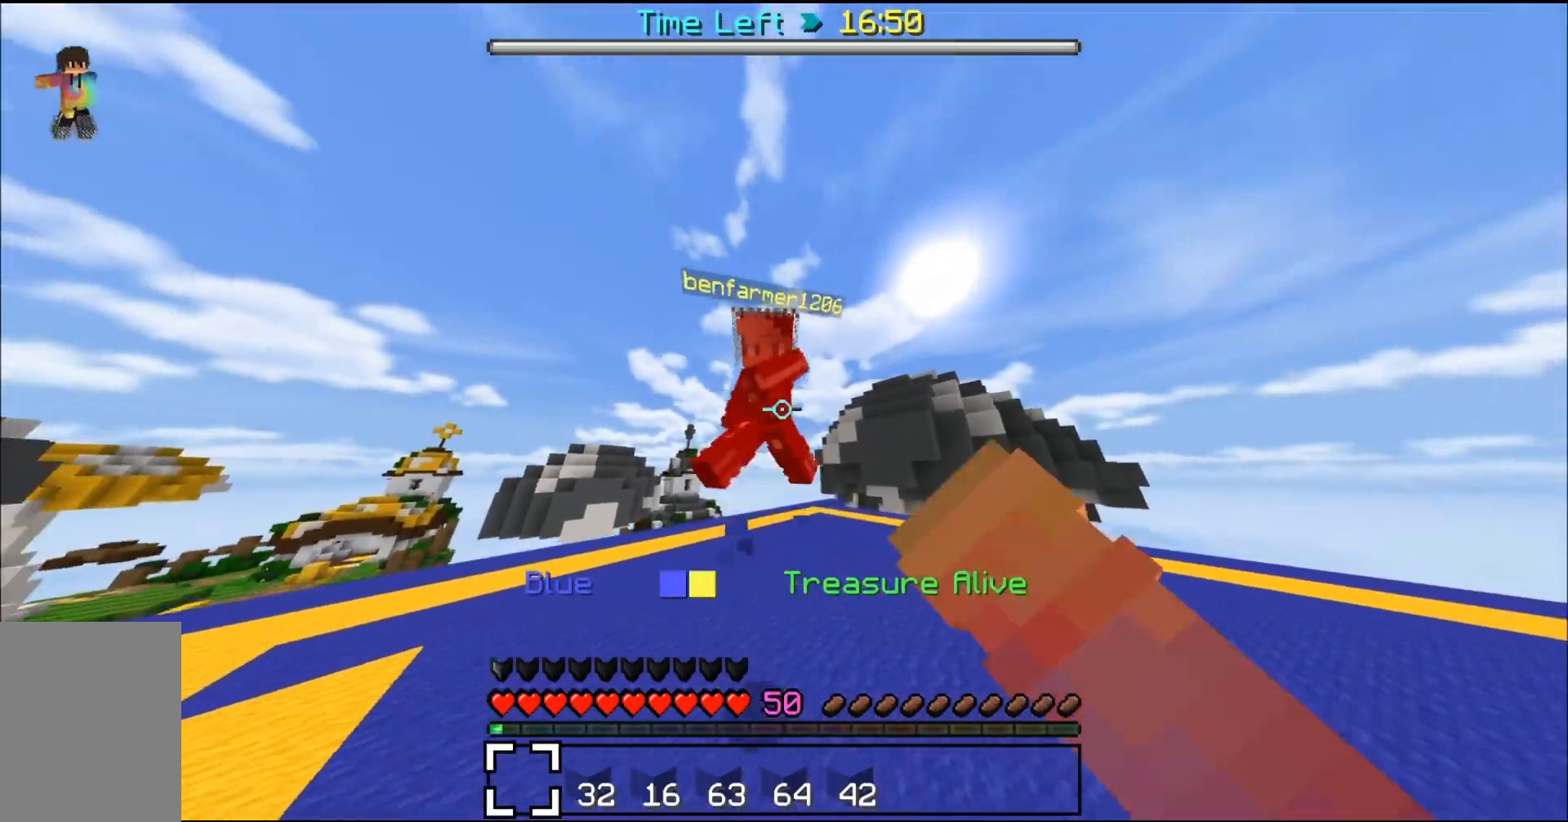
{"keys": [], "mouse": [], "events": [[67, "w", "up"], [167, "mouse_left", "down"], [200, "mouse_left", "up"], [200, "w", "down"], [267, "mouse_left", "down"], [300, "mouse_left", "up"], [367, "mouse_left", "down"], [400, "mouse_left", "up"], [500, "w", "up"]]}
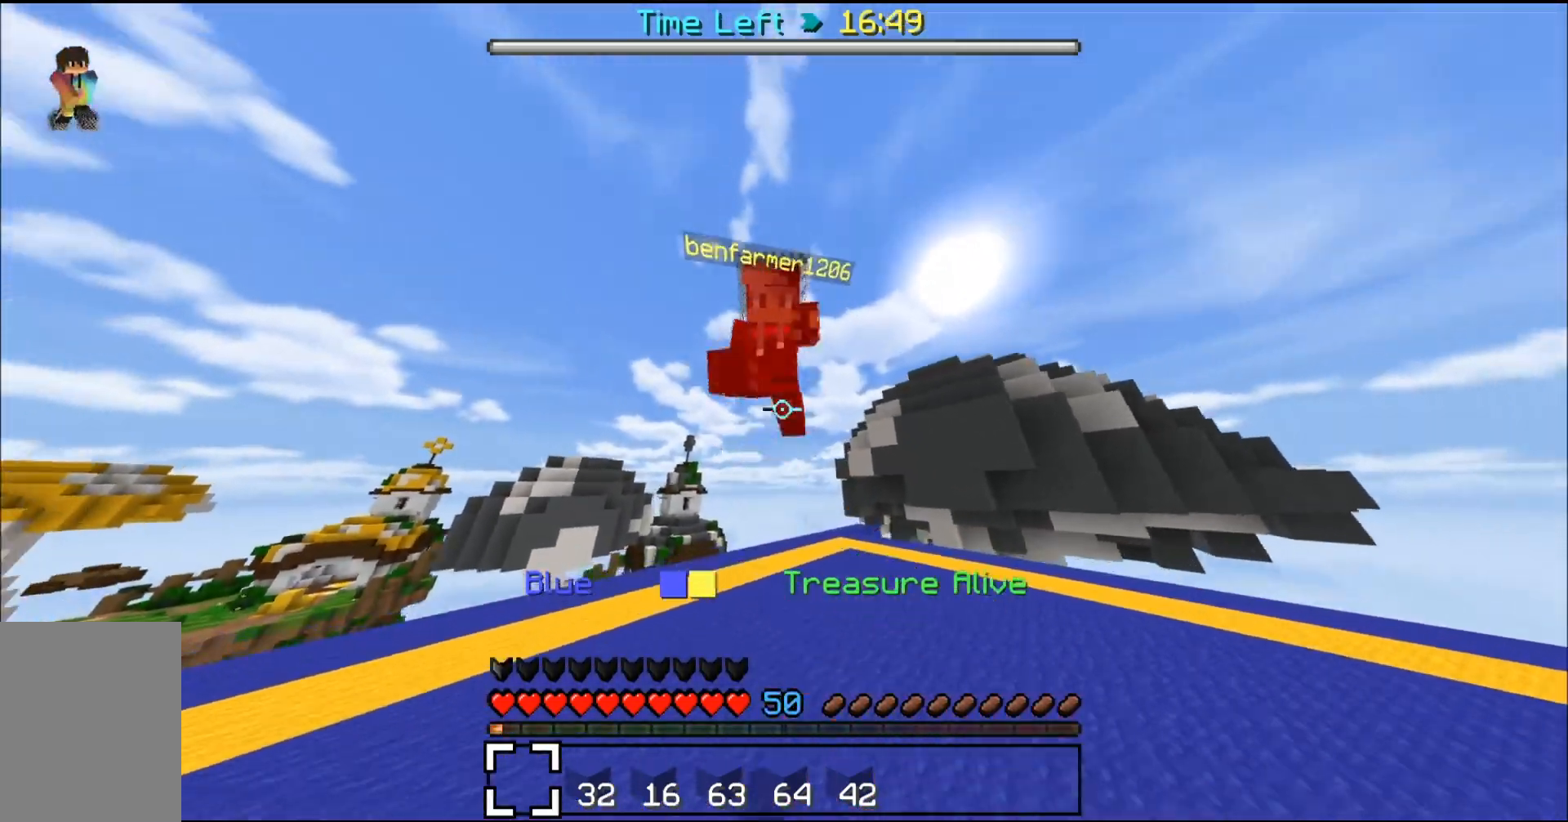
{"keys": [], "mouse": ["left"], "events": [[100, "mouse_left", "down"], [133, "mouse_left", "up"], [167, "w", "down"], [200, "mouse_left", "down"], [233, "mouse_left", "up"], [367, "mouse_left", "down"], [400, "mouse_left", "up"], [467, "w", "up"], [500, "mouse_left", "down"]]}
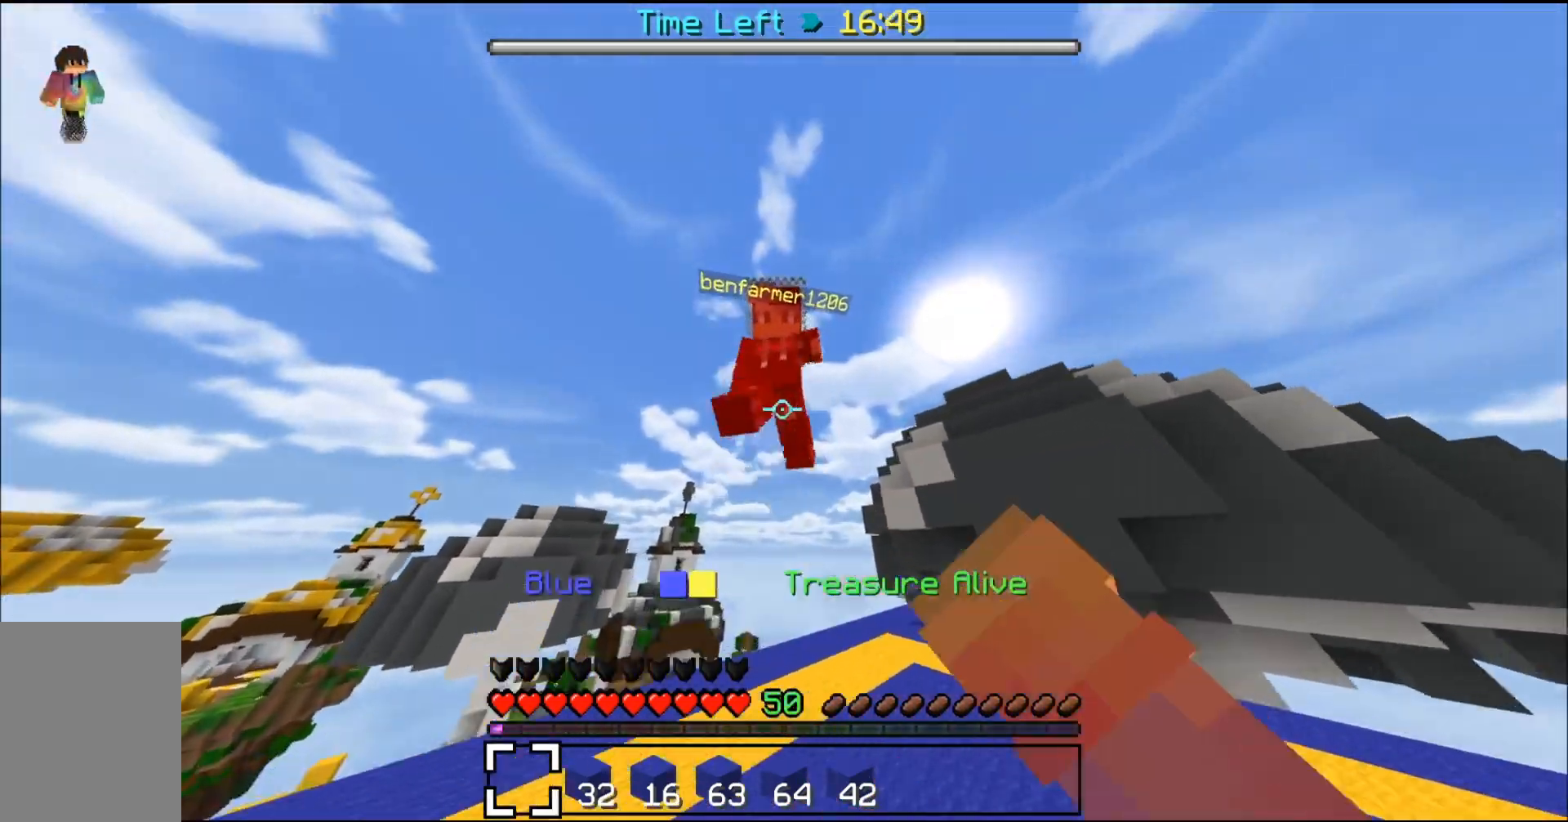
{"keys": [], "mouse": [], "events": [[33, "mouse_left", "up"], [133, "w", "down"], [200, "mouse_left", "down"], [233, "mouse_left", "up"], [267, "mouse_left", "down"], [300, "mouse_left", "up"], [367, "mouse_left", "down"], [400, "mouse_left", "up"], [433, "w", "up"], [467, "mouse_left", "down"], [500, "mouse_left", "up"]]}
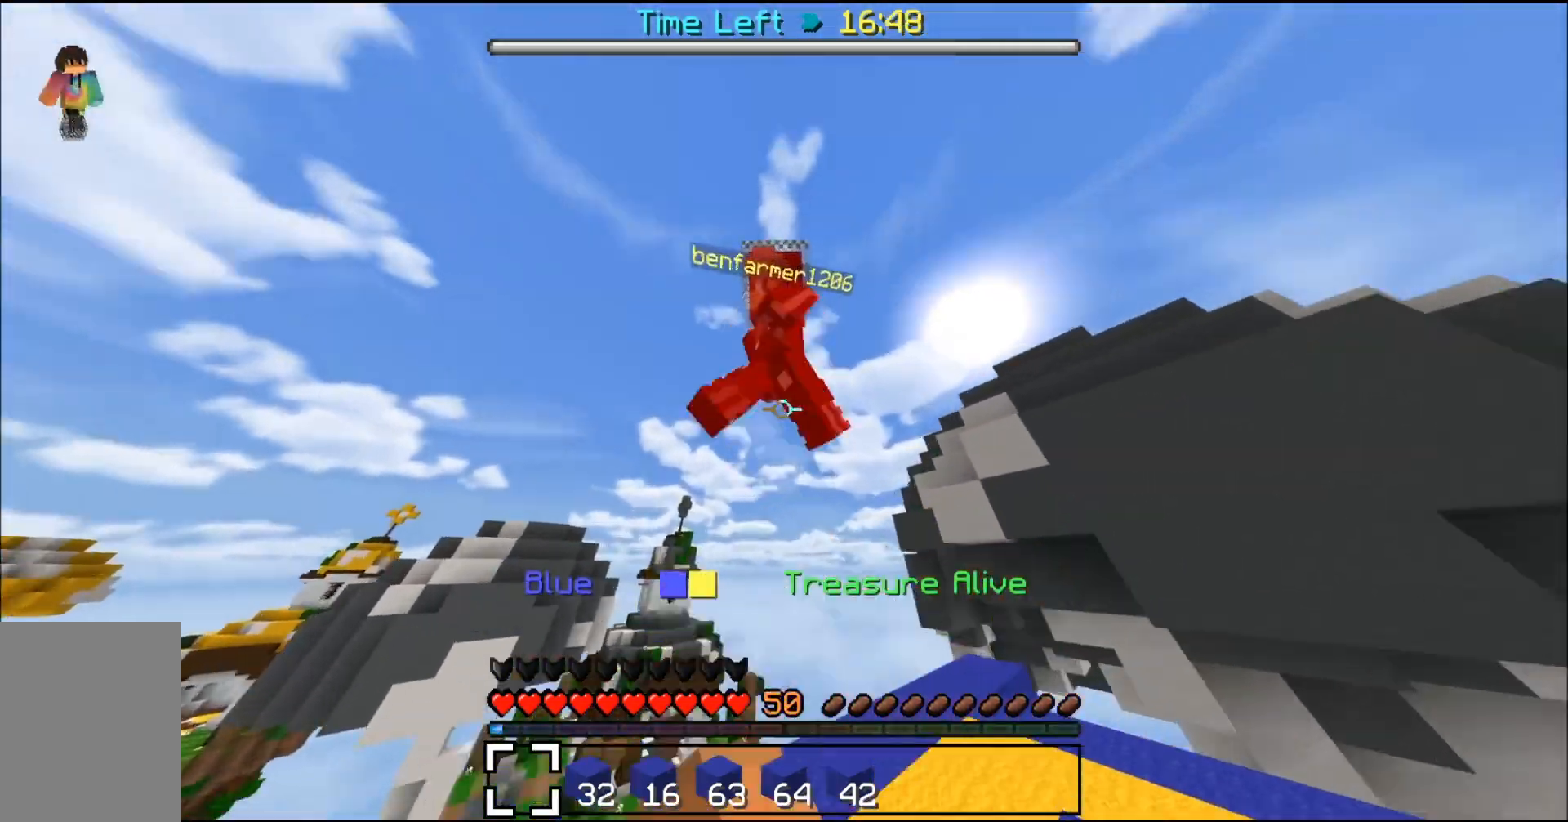
{"keys": [], "mouse": [], "events": [[100, "mouse_left", "down"], [133, "w", "down"], [200, "mouse_left", "up"], [367, "mouse_left", "down"], [367, "w", "up"], [433, "mouse_left", "up"], [467, "mouse_left", "down"], [500, "mouse_left", "up"]]}
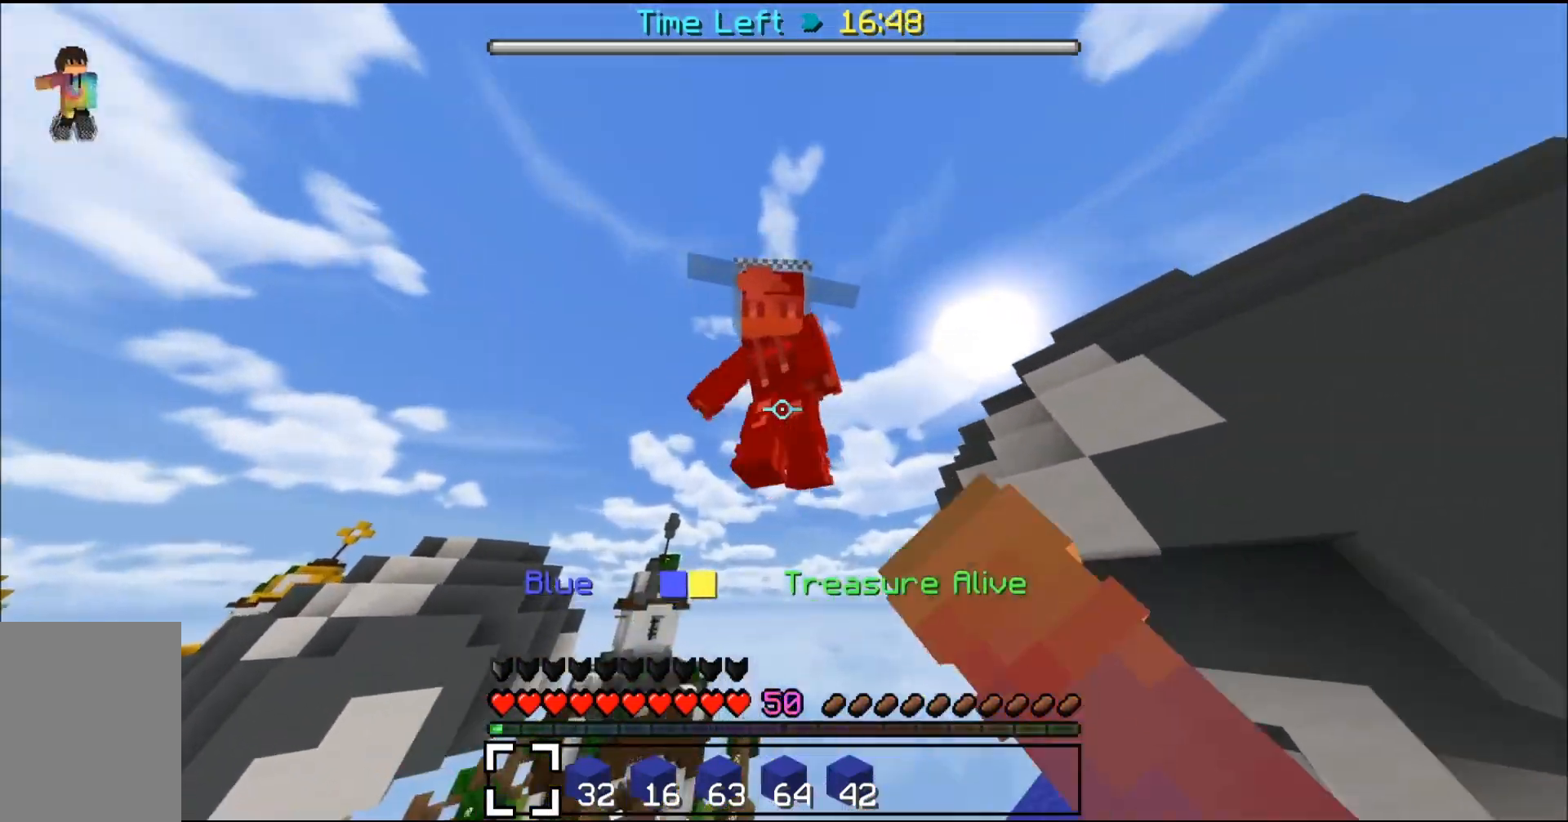
{"keys": [], "mouse": ["left"], "events": [[33, "mouse_left", "down"], [67, "mouse_left", "up"], [100, "w", "down"], [133, "mouse_left", "down"], [167, "mouse_left", "up"], [300, "mouse_left", "down"], [333, "mouse_left", "up"], [333, "w", "up"], [500, "mouse_left", "down"]]}
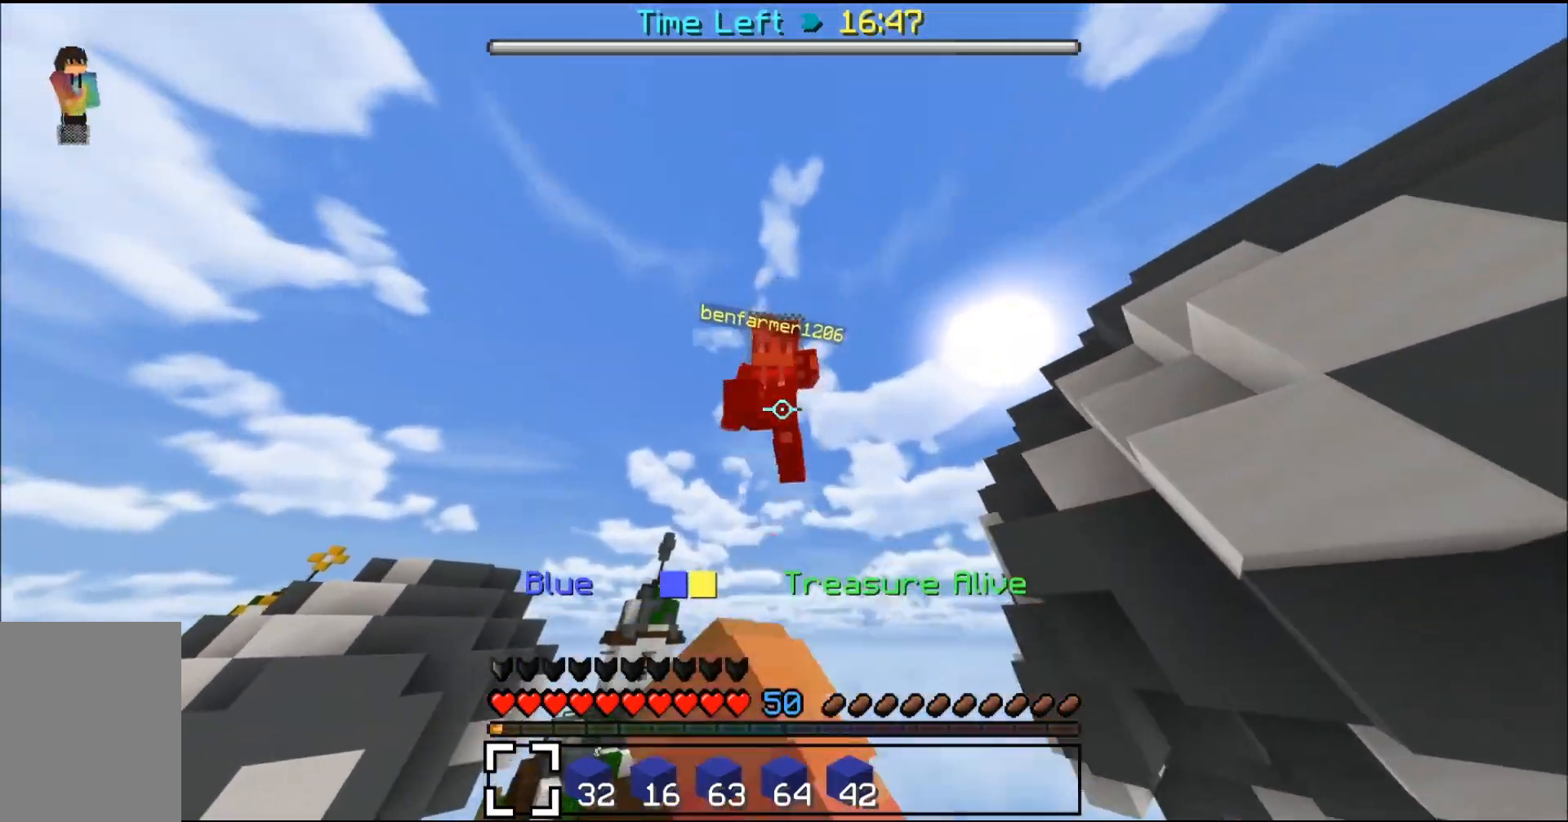
{"keys": ["d"], "mouse": [], "events": [[33, "mouse_left", "up"], [100, "mouse_left", "down"], [133, "w", "down"], [167, "mouse_left", "up"], [267, "w", "up"], [467, "d", "down"]]}
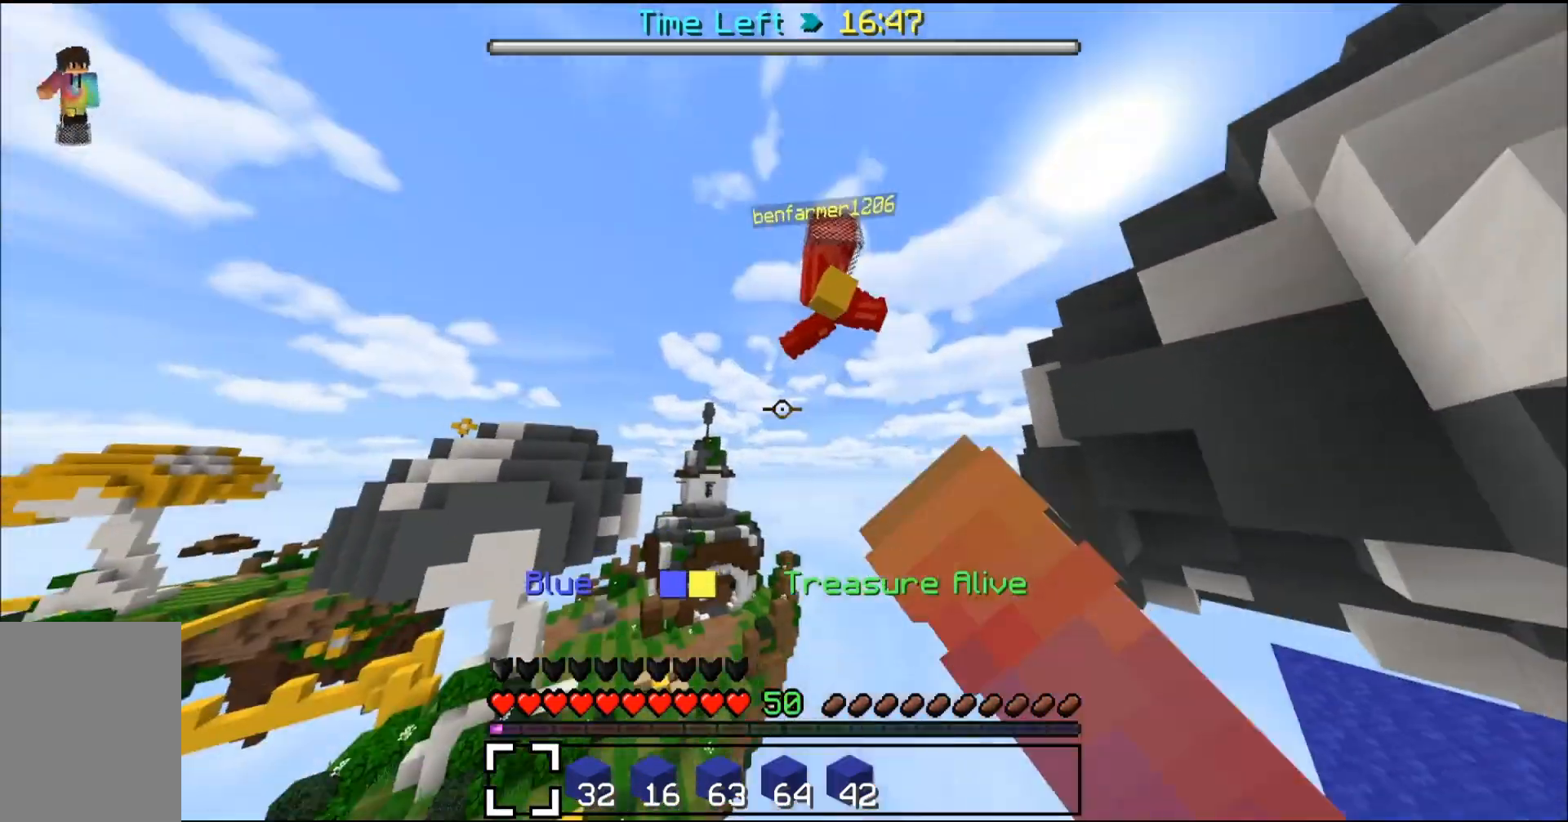
{"keys": ["d", "s", "w"], "mouse": [], "events": [[33, "d", "up"], [33, "s", "down"], [33, "w", "down"], [67, "s", "up"], [100, "mouse_left", "down"], [133, "mouse_left", "up"], [200, "mouse_left", "down"], [233, "mouse_left", "up"], [400, "d", "down"], [400, "s", "down"], [433, "mouse_left", "down"], [467, "mouse_left", "up"]]}
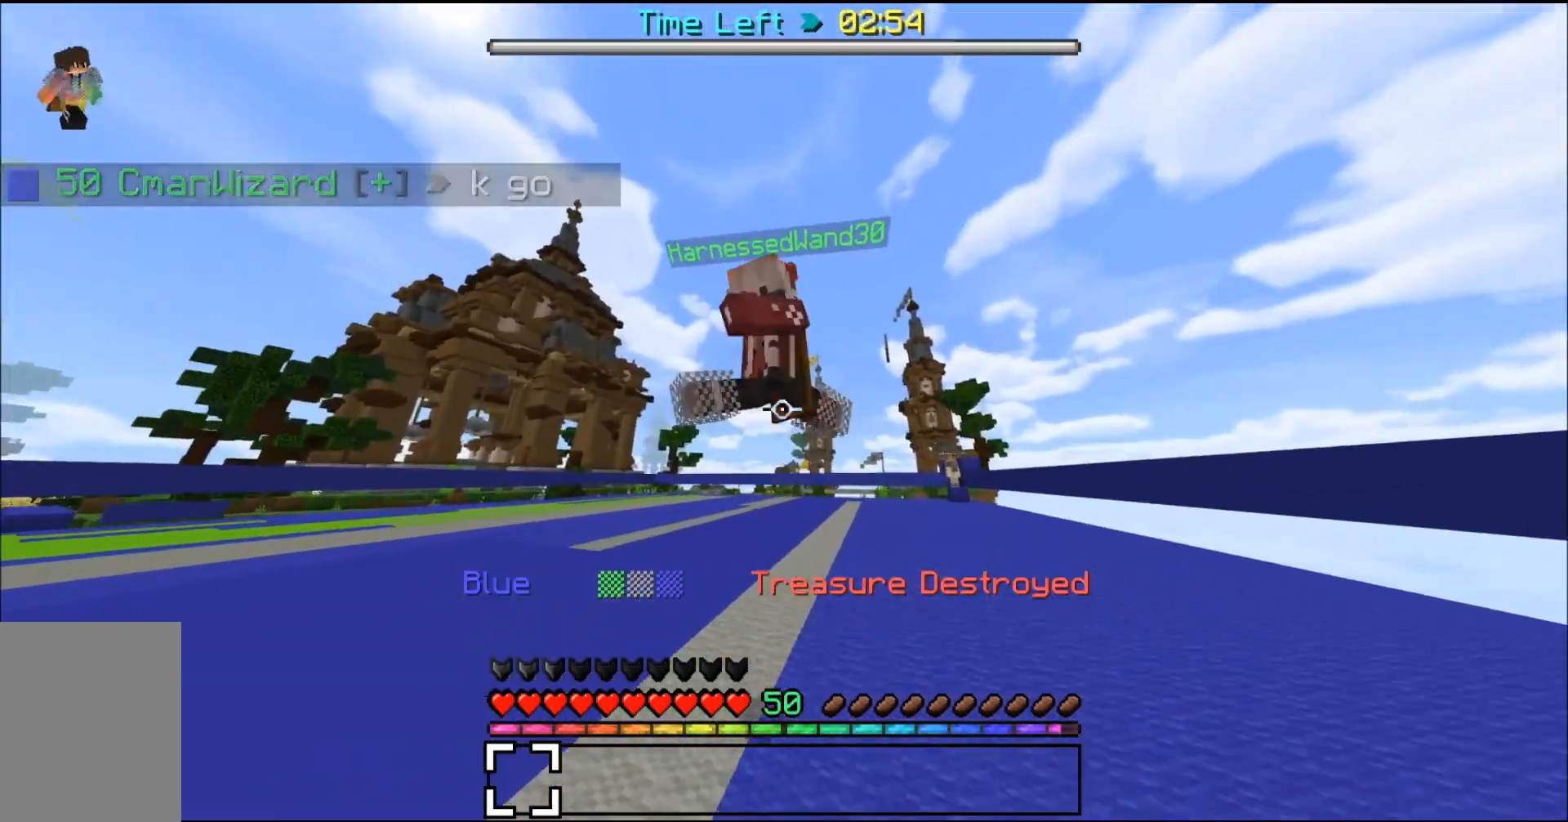
{"keys": ["d", "s", "w"], "mouse": ["left"], "events": [[33, "d", "up"], [33, "mouse_left", "down"], [33, "s", "up"], [67, "mouse_left", "up"], [200, "mouse_left", "down"], [233, "mouse_left", "up"], [267, "mouse_left", "down"], [300, "mouse_left", "up"], [400, "s", "down"], [433, "d", "down"], [500, "mouse_left", "down"]]}
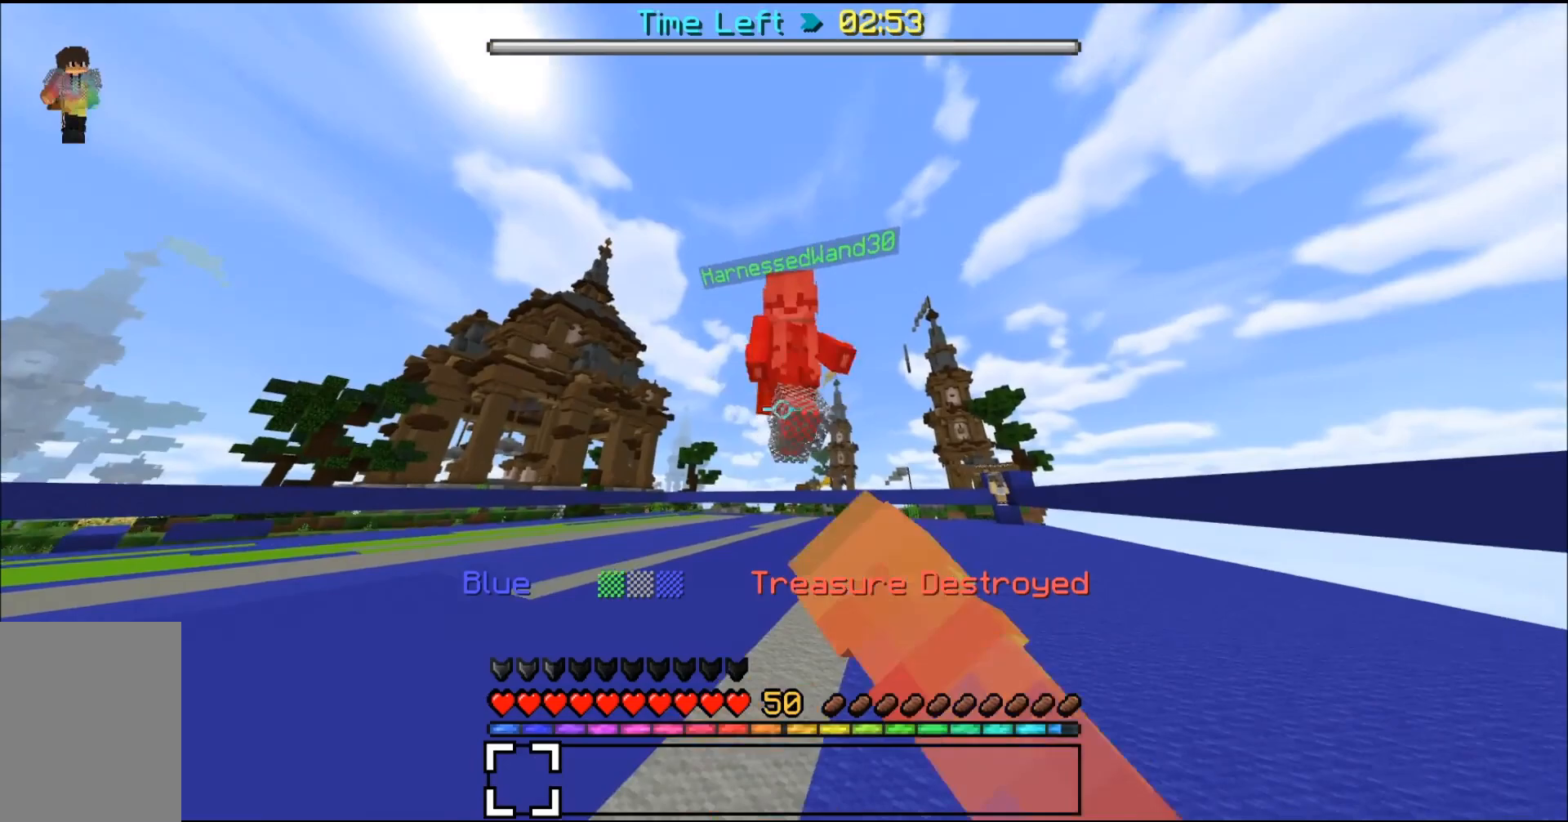
{"keys": ["s", "w"], "mouse": [], "events": [[33, "s", "up"], [67, "mouse_left", "up"], [100, "d", "up"], [133, "mouse_left", "down"], [167, "mouse_left", "up"], [267, "mouse_left", "down"], [333, "mouse_left", "up"], [367, "mouse_left", "down"], [400, "mouse_left", "up"], [433, "s", "down"], [467, "mouse_left", "down"], [500, "mouse_left", "up"]]}
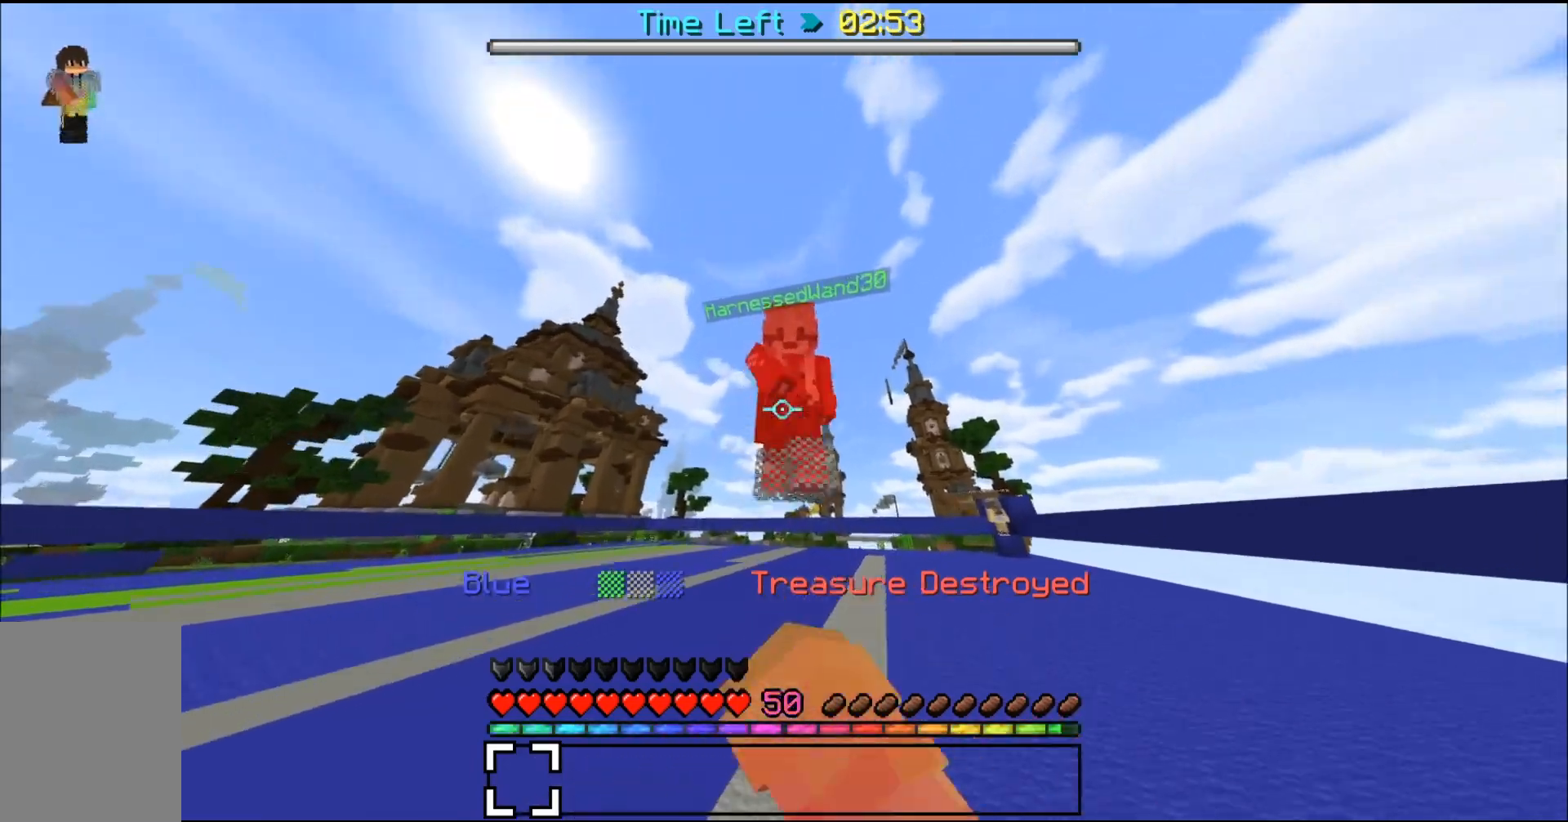
{"keys": ["s", "w"], "mouse": [], "events": [[33, "mouse_left", "down"], [67, "mouse_left", "up"], [67, "s", "up"], [133, "mouse_left", "down"], [200, "d", "down"], [233, "mouse_left", "up"], [267, "mouse_left", "down"], [333, "mouse_left", "up"], [367, "d", "up"], [367, "mouse_left", "down"], [400, "mouse_left", "up"], [467, "mouse_left", "down"], [467, "s", "down"], [500, "mouse_left", "up"]]}
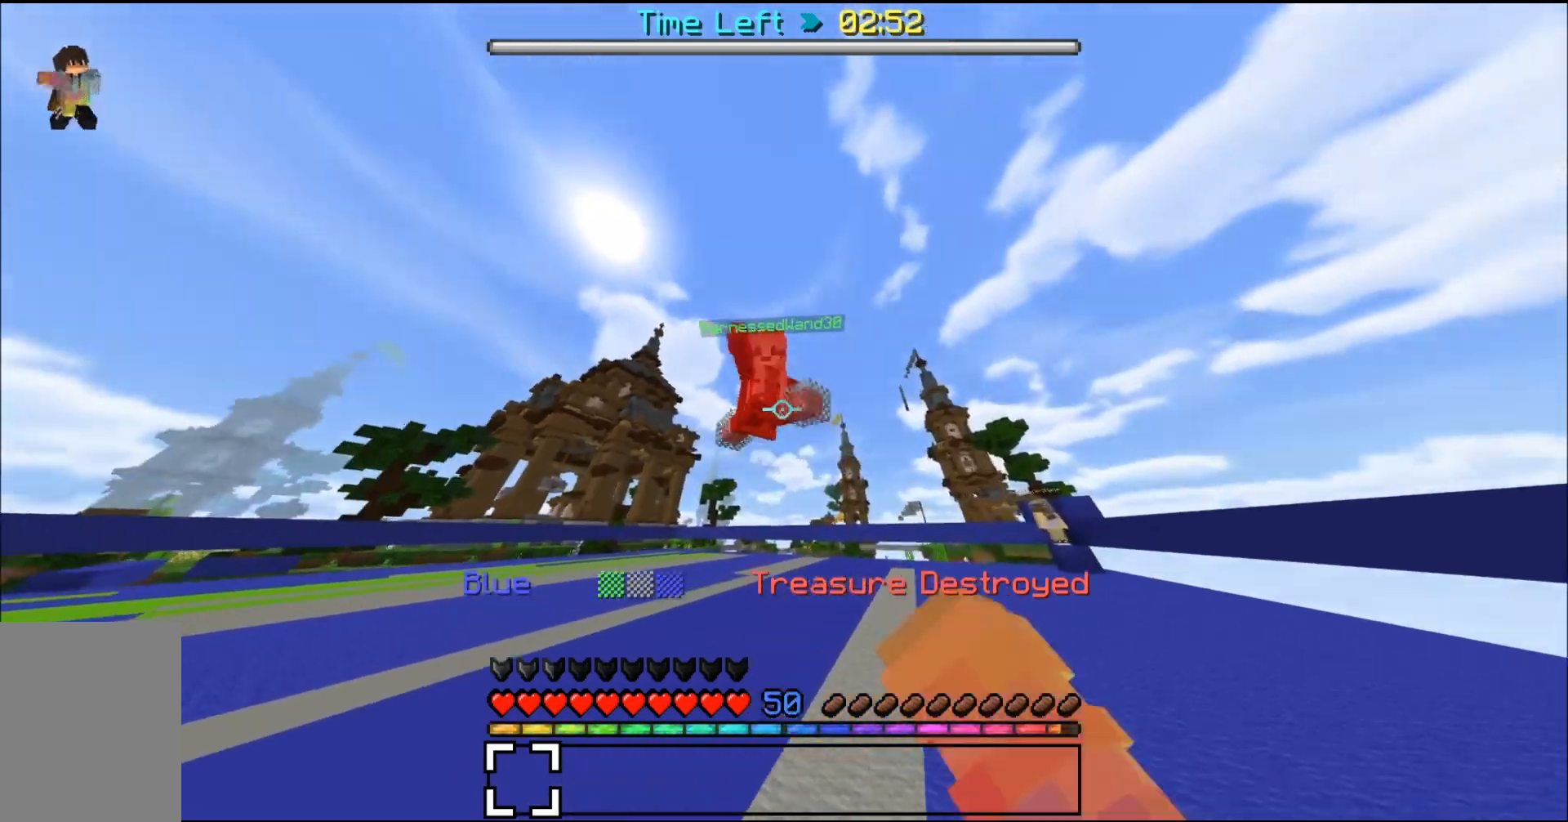
{"keys": ["s", "w"], "mouse": [], "events": [[33, "mouse_left", "down"], [67, "mouse_left", "up"], [133, "mouse_left", "down"], [133, "s", "up"], [167, "mouse_left", "up"], [200, "mouse_left", "down"], [233, "mouse_left", "up"], [300, "mouse_left", "down"], [333, "mouse_left", "up"], [367, "mouse_left", "down"], [400, "mouse_left", "up"], [467, "mouse_left", "down"], [467, "s", "down"], [500, "mouse_left", "up"]]}
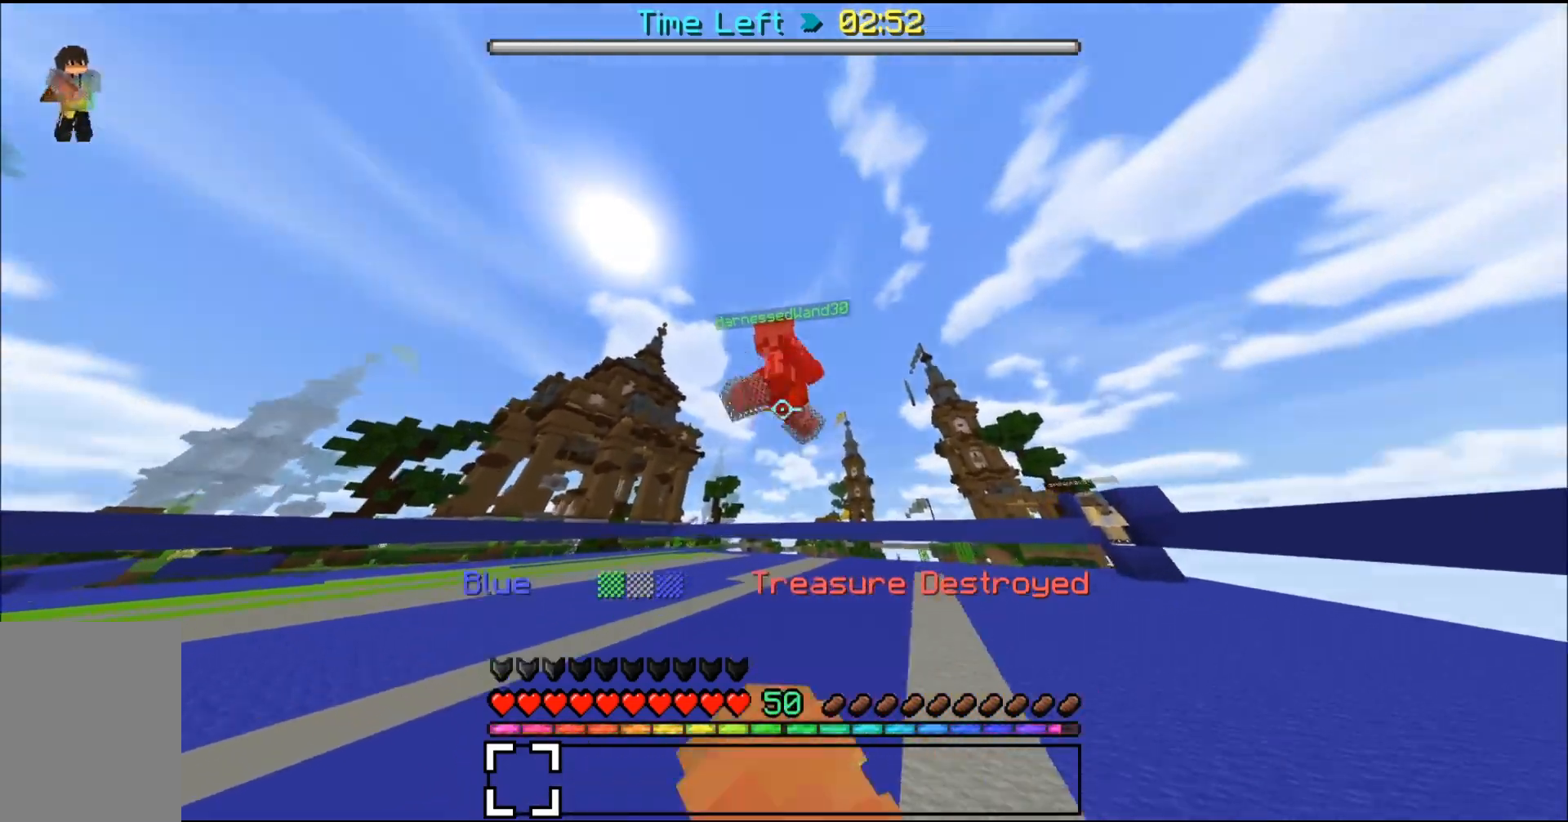
{"keys": ["w"], "mouse": [], "events": [[33, "mouse_left", "down"], [67, "s", "up"], [100, "mouse_left", "up"], [133, "mouse_left", "down"], [167, "mouse_left", "up"], [233, "mouse_left", "down"], [267, "mouse_left", "up"], [300, "mouse_left", "down"], [333, "mouse_left", "up"], [467, "mouse_left", "down"], [500, "mouse_left", "up"]]}
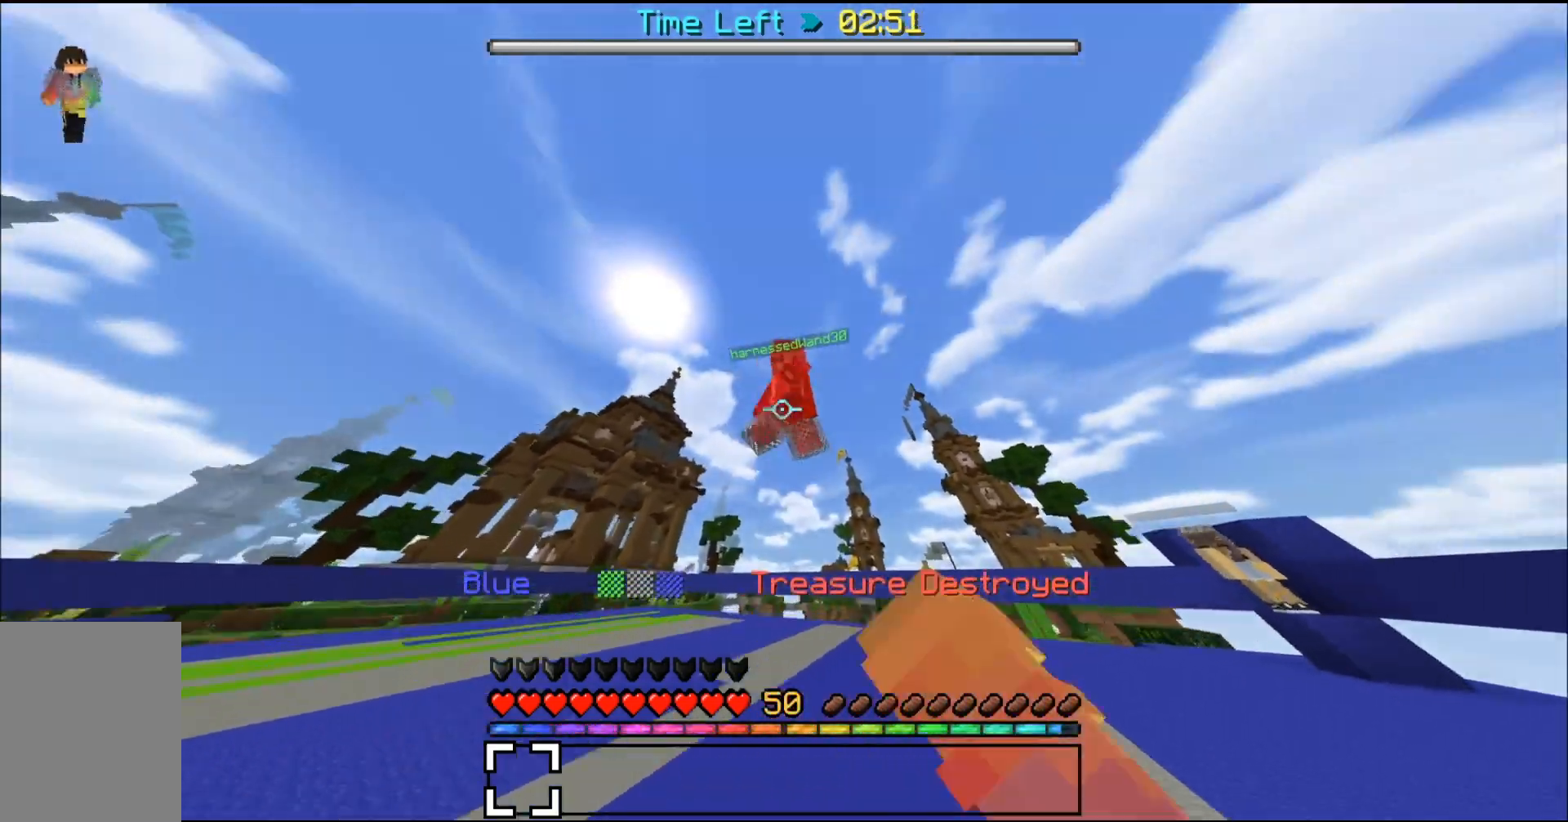
{"keys": ["w"], "mouse": ["left"], "events": [[33, "mouse_left", "down"], [67, "s", "down"], [100, "mouse_left", "up"], [133, "mouse_left", "down"], [167, "mouse_left", "up"], [200, "s", "up"], [267, "mouse_left", "down"], [333, "mouse_left", "up"], [367, "mouse_left", "down"], [400, "mouse_left", "up"], [467, "mouse_left", "down"]]}
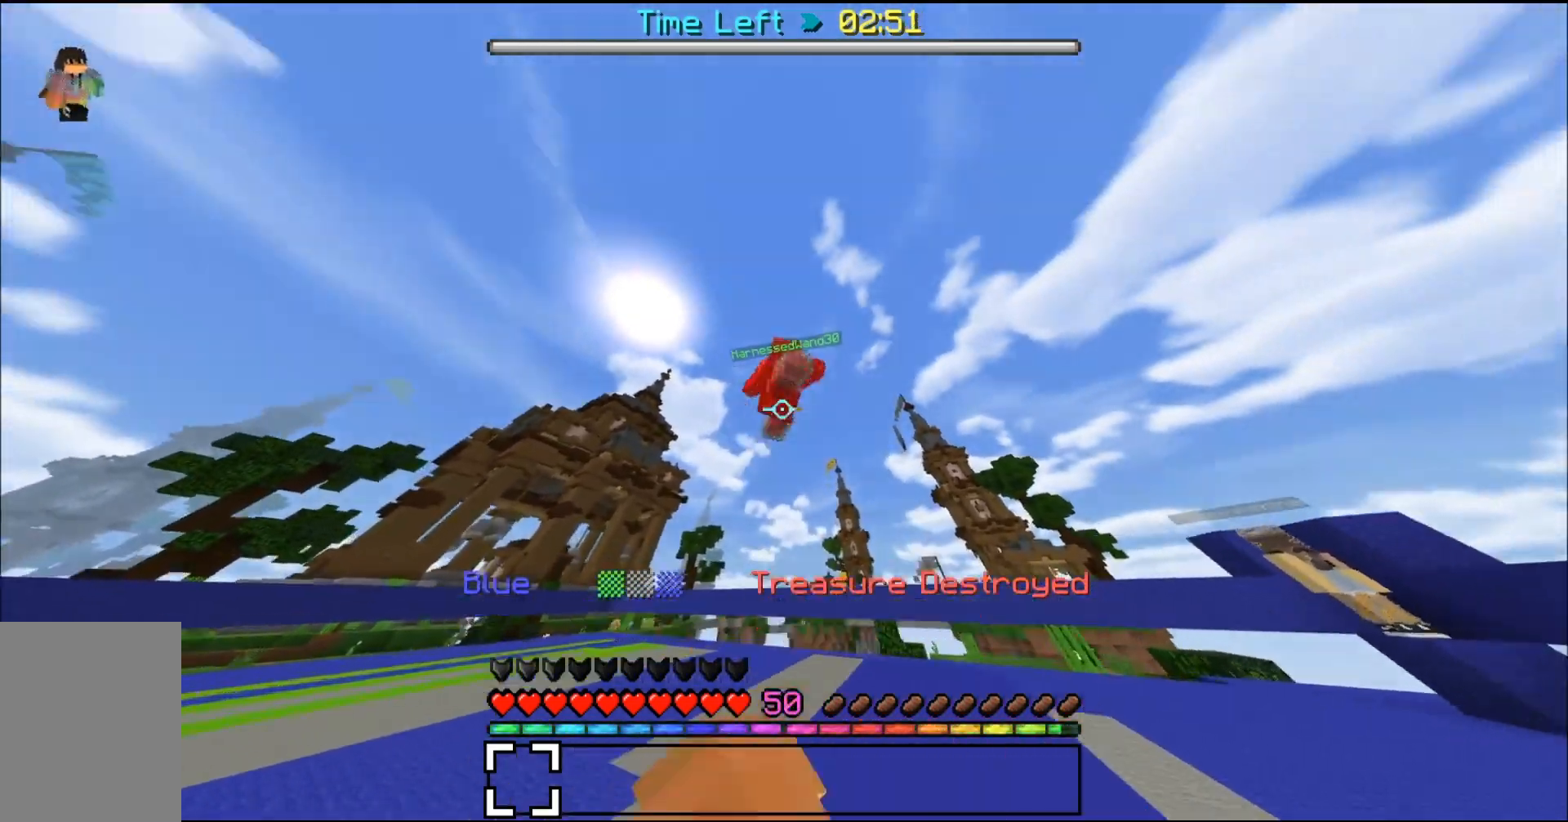
{"keys": ["w"], "mouse": [], "events": [[33, "mouse_left", "up"], [33, "s", "down"], [200, "s", "up"], [233, "mouse_left", "down"], [300, "mouse_left", "up"], [400, "mouse_left", "down"], [433, "mouse_left", "up"]]}
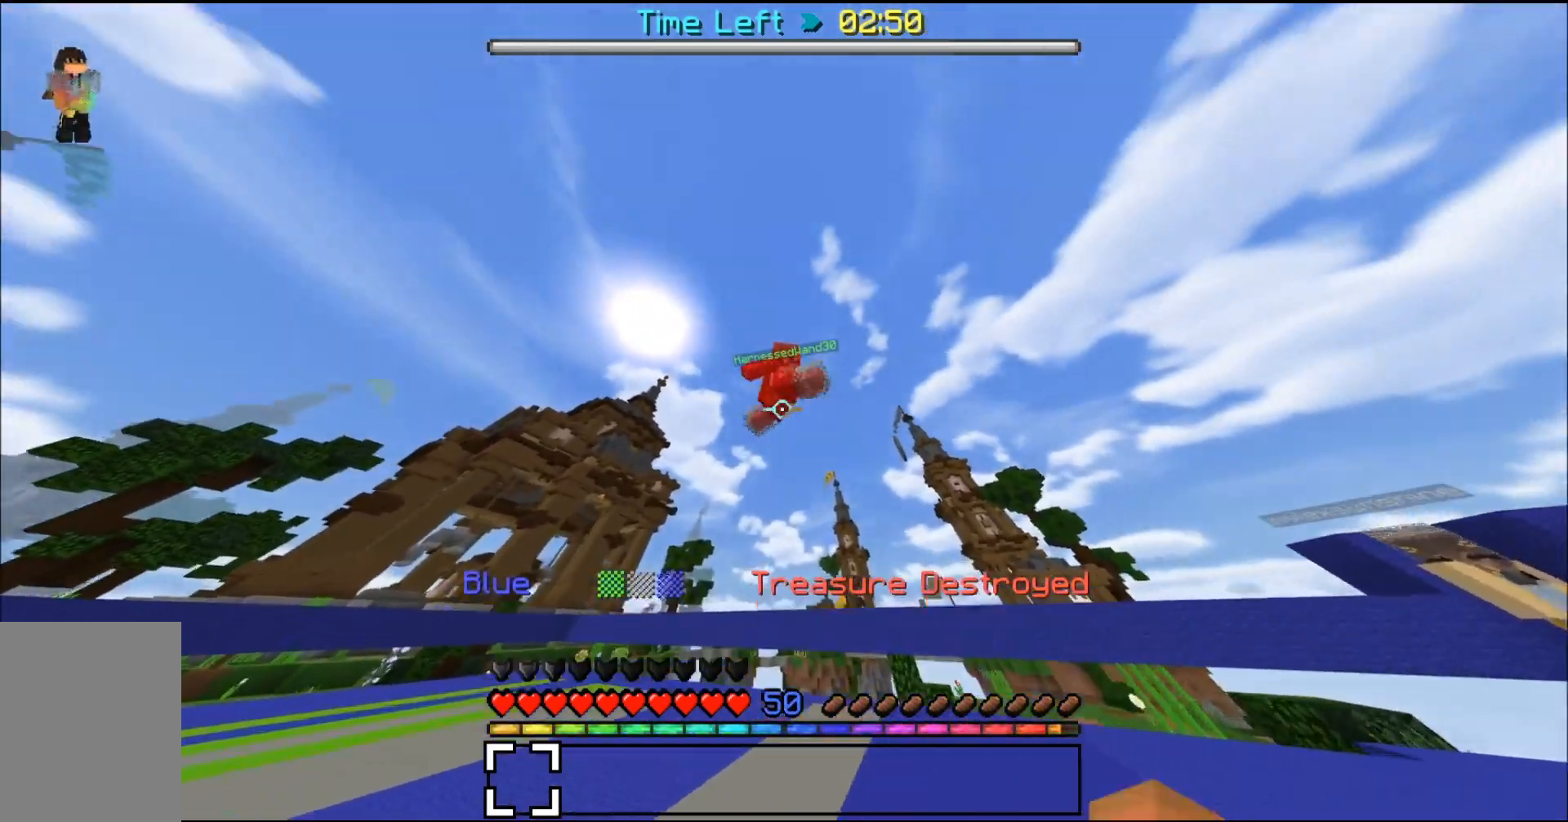
{"keys": ["w"], "mouse": [], "events": [[67, "mouse_left", "down"], [67, "s", "down"], [100, "mouse_left", "up"], [133, "mouse_left", "down"], [167, "mouse_left", "up"], [200, "s", "up"], [367, "mouse_left", "down"], [467, "mouse_left", "up"]]}
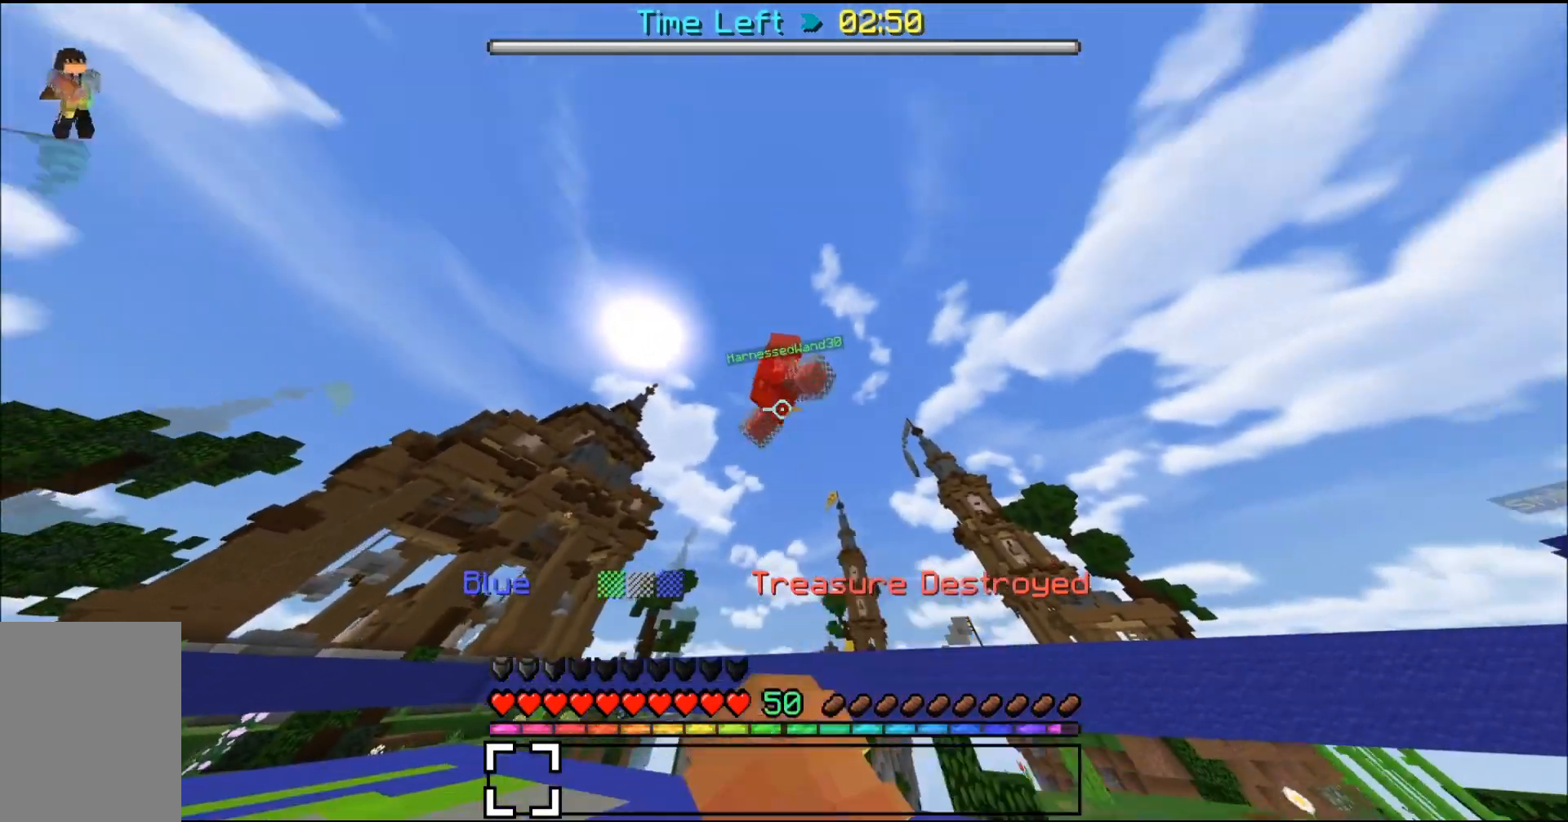
{"keys": ["d", "w"], "mouse": [], "events": [[33, "s", "down"], [100, "mouse_left", "down"], [167, "mouse_left", "up"], [167, "s", "up"], [233, "d", "down"], [233, "mouse_left", "down"], [267, "mouse_left", "up"], [400, "mouse_left", "down"], [433, "mouse_left", "up"], [467, "mouse_left", "down"], [500, "mouse_left", "up"]]}
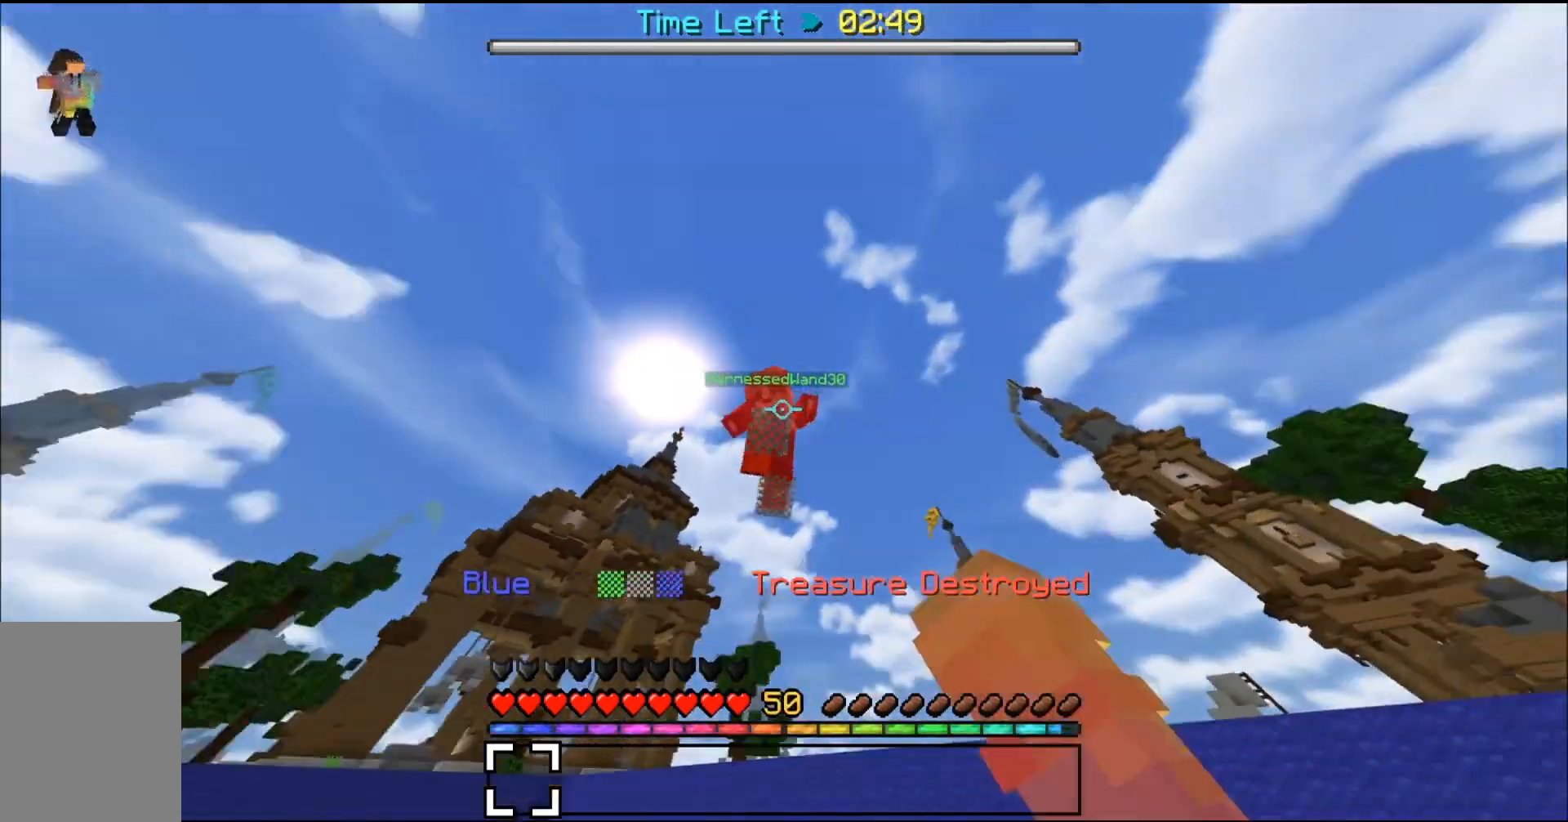
{"keys": ["s"], "mouse": [], "events": [[33, "mouse_left", "down"], [67, "mouse_left", "up"], [300, "d", "up"], [300, "w", "up"], [500, "s", "down"]]}